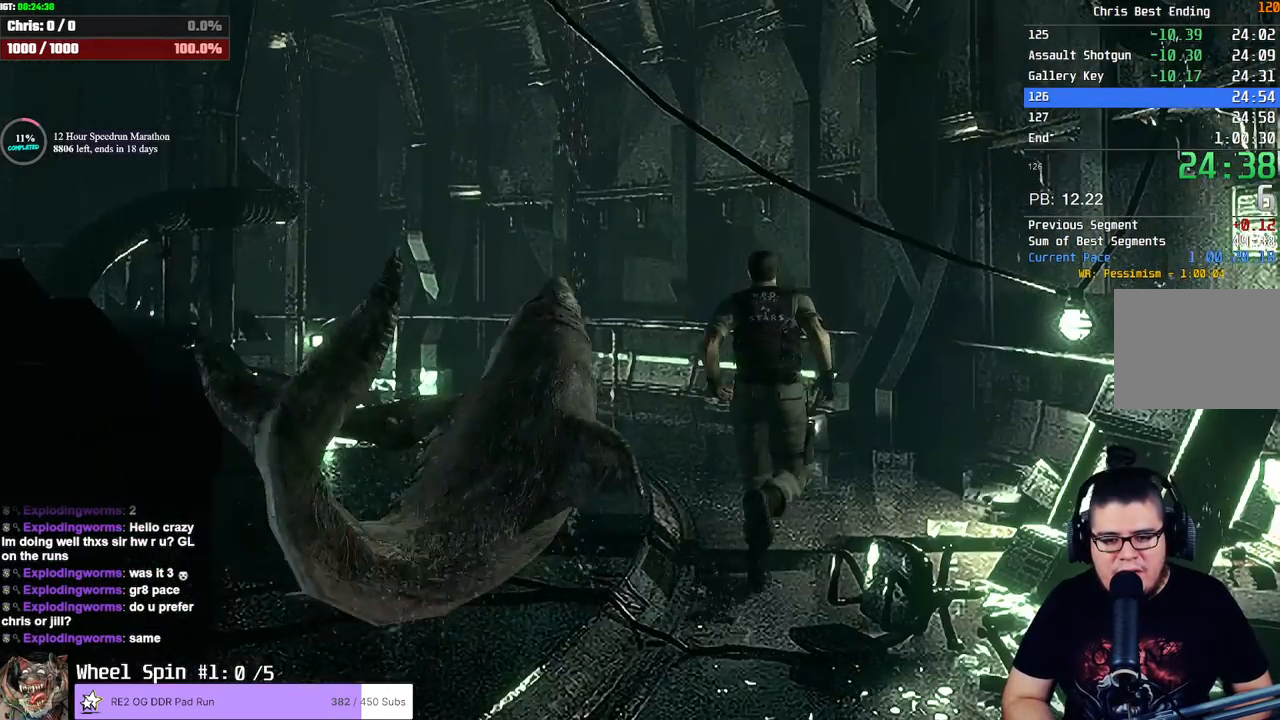
Gameplay with a controller (PlayStation layout); each line is a JSON object with the inputs held at the frame after it. "button_events" lists button changes between this image and that frame as [ms after this image, input, new state], when the widget could be followed in between (sticks are given only as held states). This document gives stick clicks only as held states, not as events. Not read: L1 R1 R3.
{"buttons": ["SQUARE", "DPAD_UP"], "left_stick": "center", "right_stick": "center", "button_events": [[100, "DPAD_LEFT", "down"], [317, "DPAD_LEFT", "up"]]}
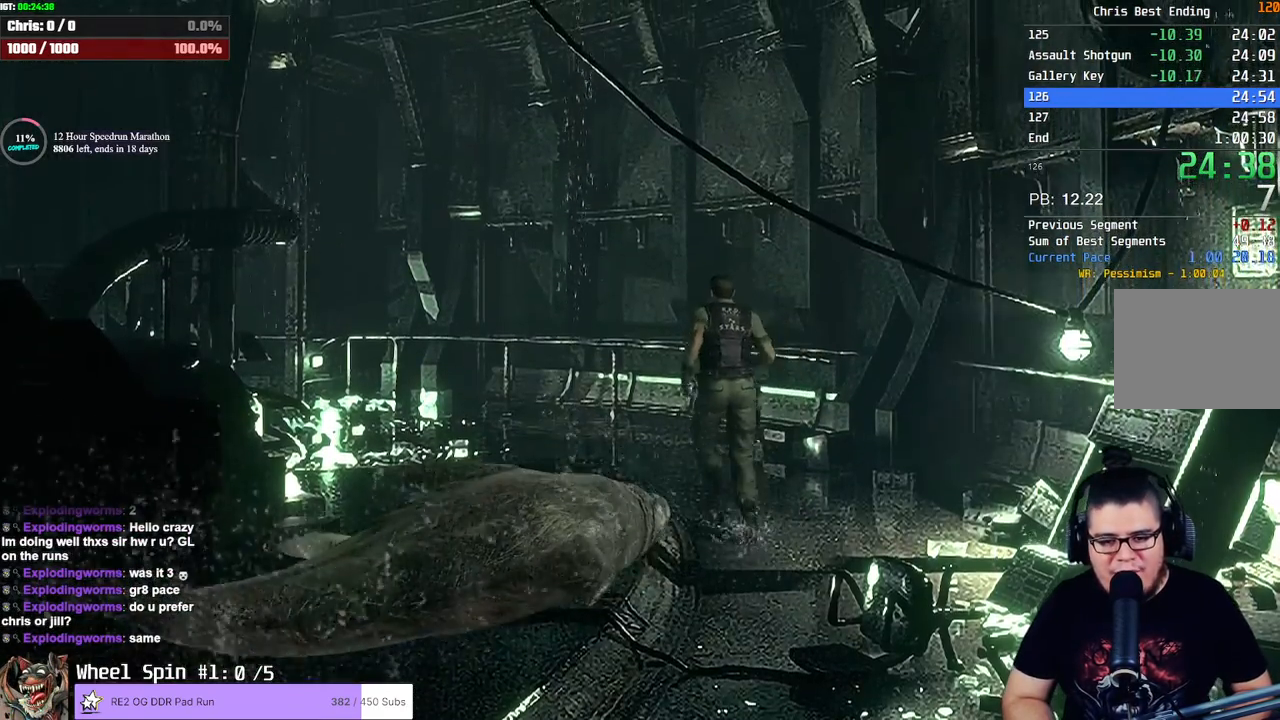
{"buttons": ["SQUARE", "DPAD_UP", "DPAD_LEFT"], "left_stick": "center", "right_stick": "center", "button_events": [[483, "DPAD_LEFT", "down"]]}
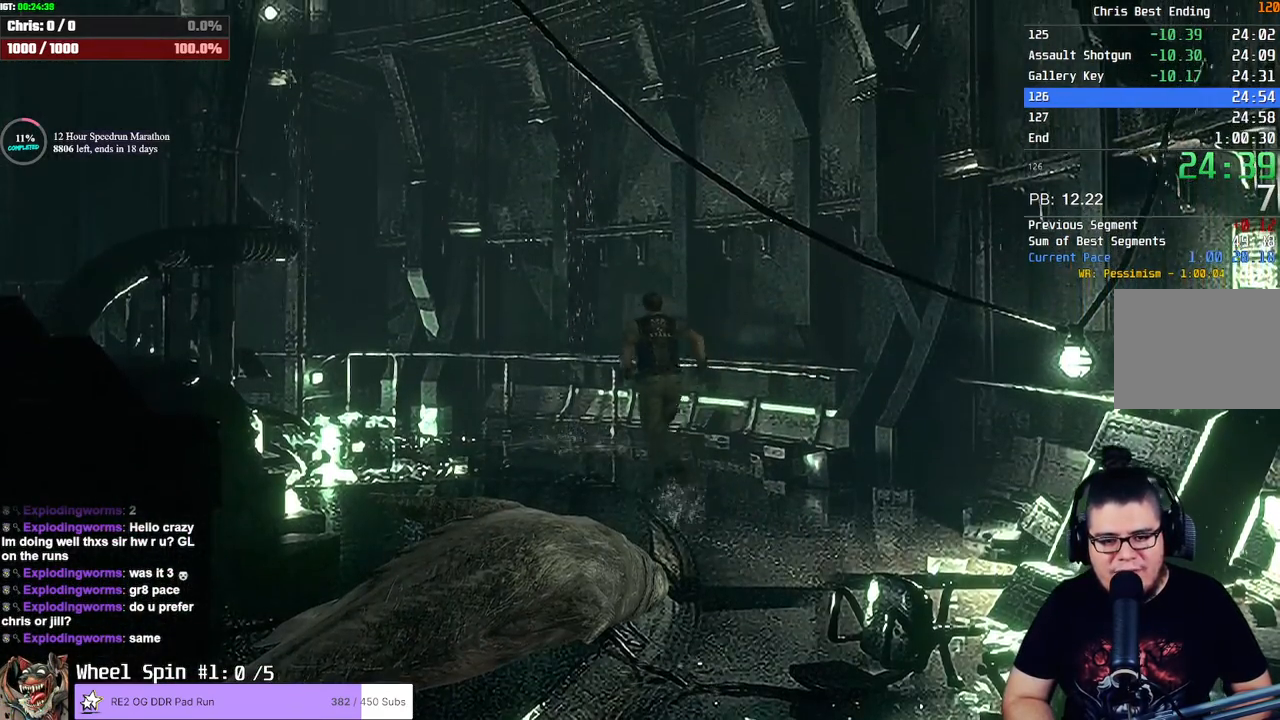
{"buttons": ["SQUARE", "DPAD_UP"], "left_stick": "down", "right_stick": "center", "button_events": [[67, "DPAD_LEFT", "up"]]}
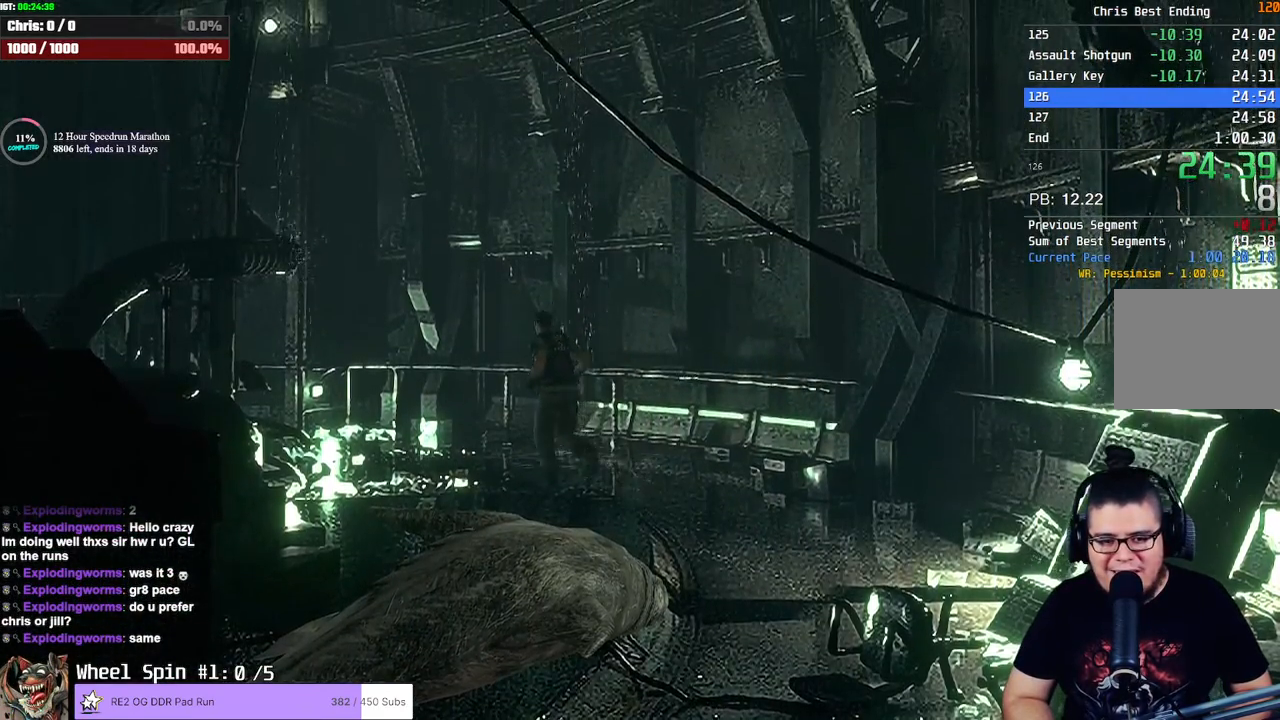
{"buttons": ["SQUARE", "DPAD_UP"], "left_stick": "center", "right_stick": "center", "button_events": []}
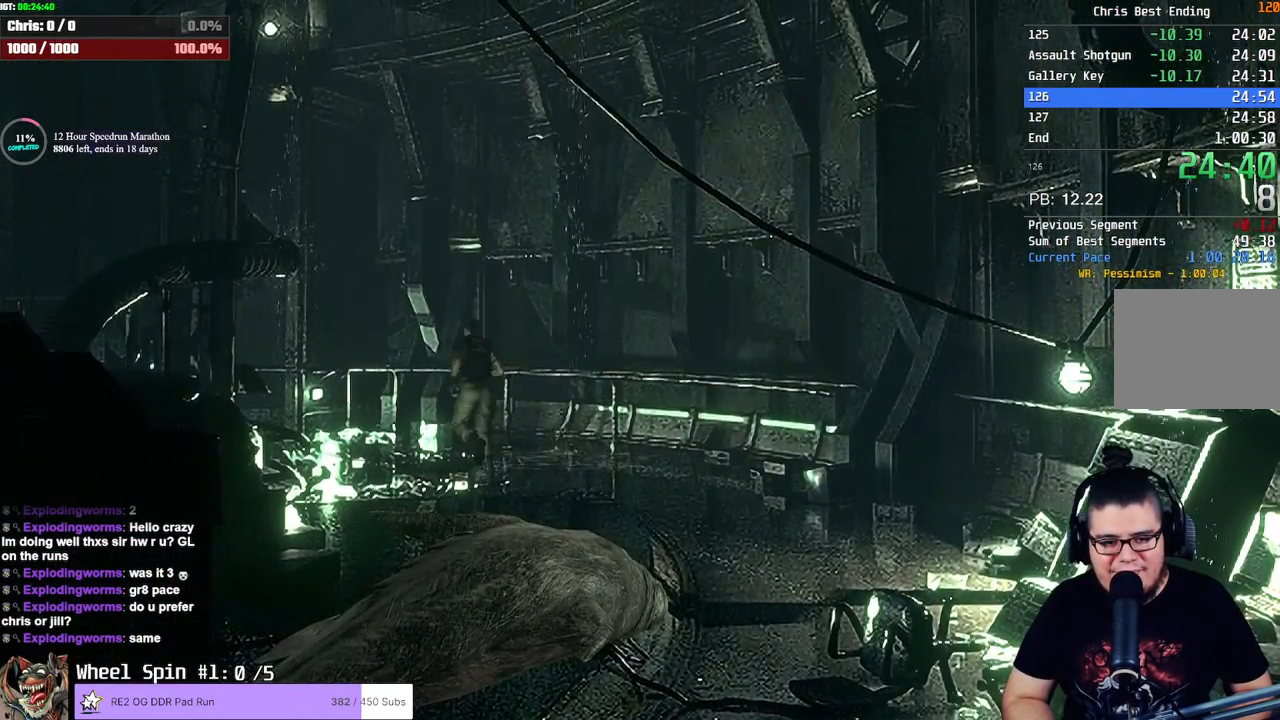
{"buttons": ["SQUARE", "DPAD_UP"], "left_stick": "down", "right_stick": "center", "button_events": []}
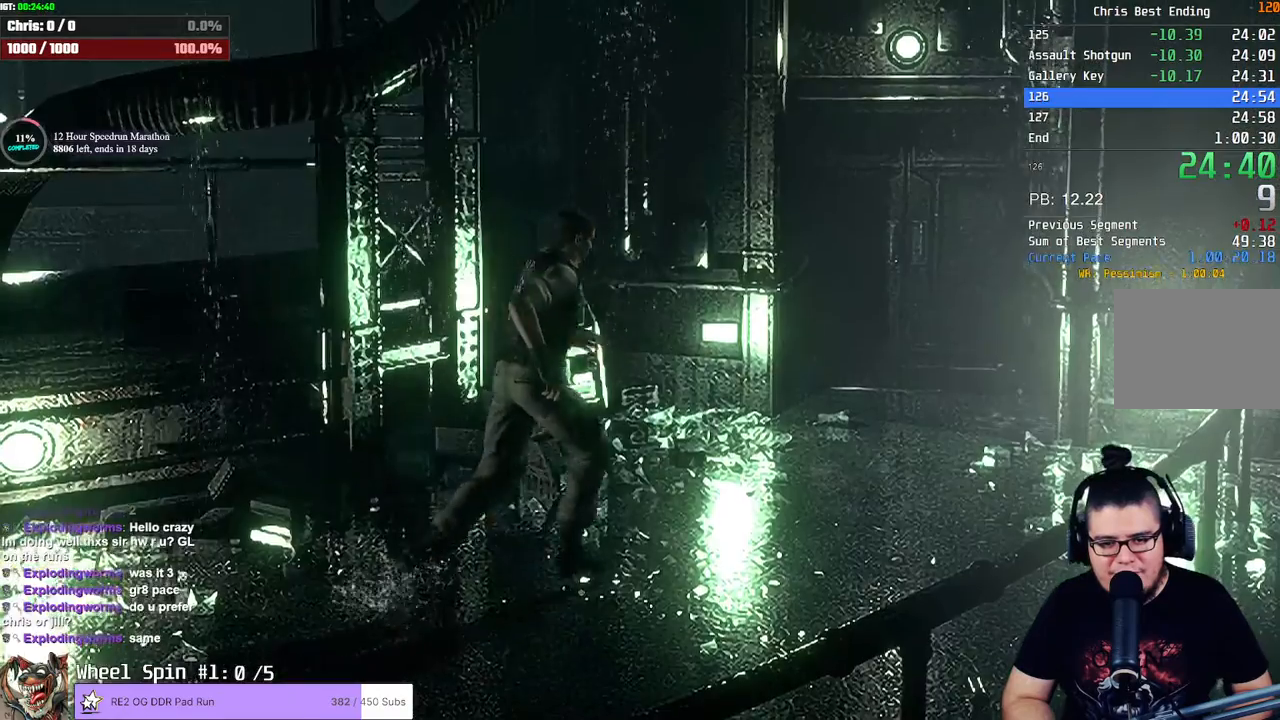
{"buttons": ["SQUARE", "DPAD_UP"], "left_stick": "center", "right_stick": "center", "button_events": []}